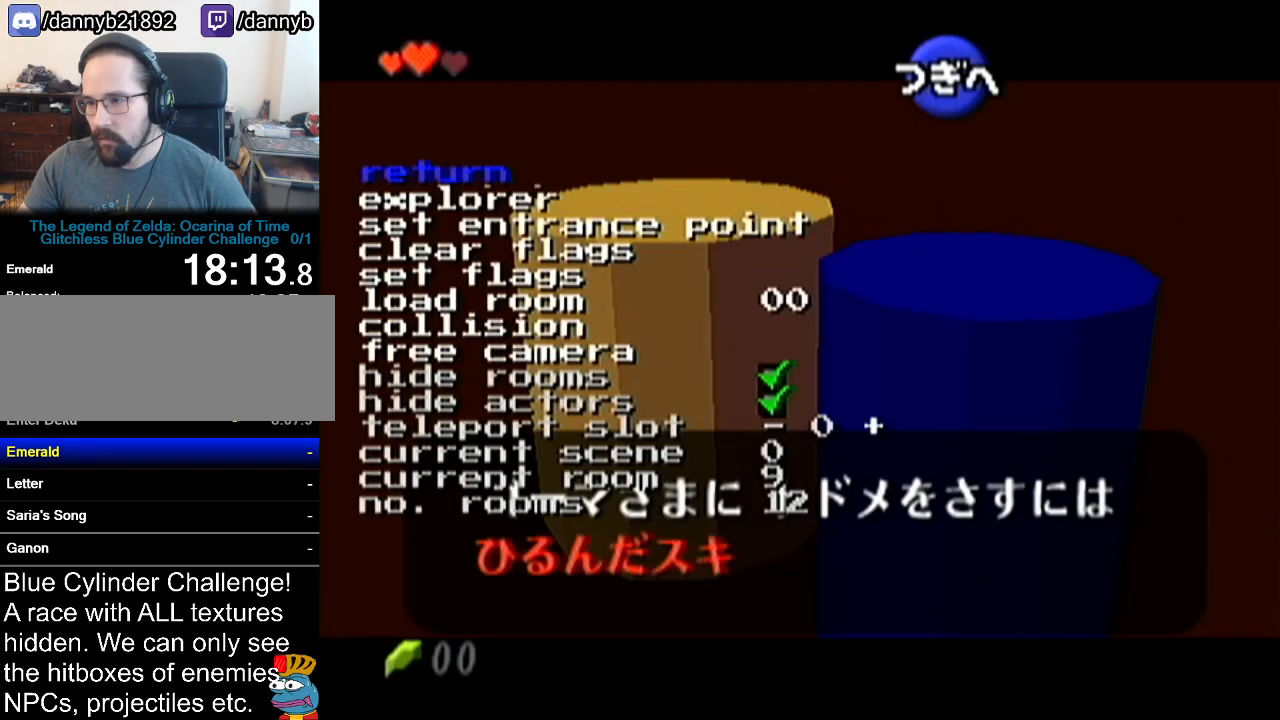
Gameplay with a controller (Nintendo layout); each line is a JSON object with the inputs held at the frame after it. "events" lists button and stick changes between this image and that frame as [ms after this image, input, new state], when the widget could be followed in between. Not read: L3 R3.
{"buttons": ["A", "B"], "left_stick": "center", "events": [[484, "A", "down"], [484, "B", "down"]]}
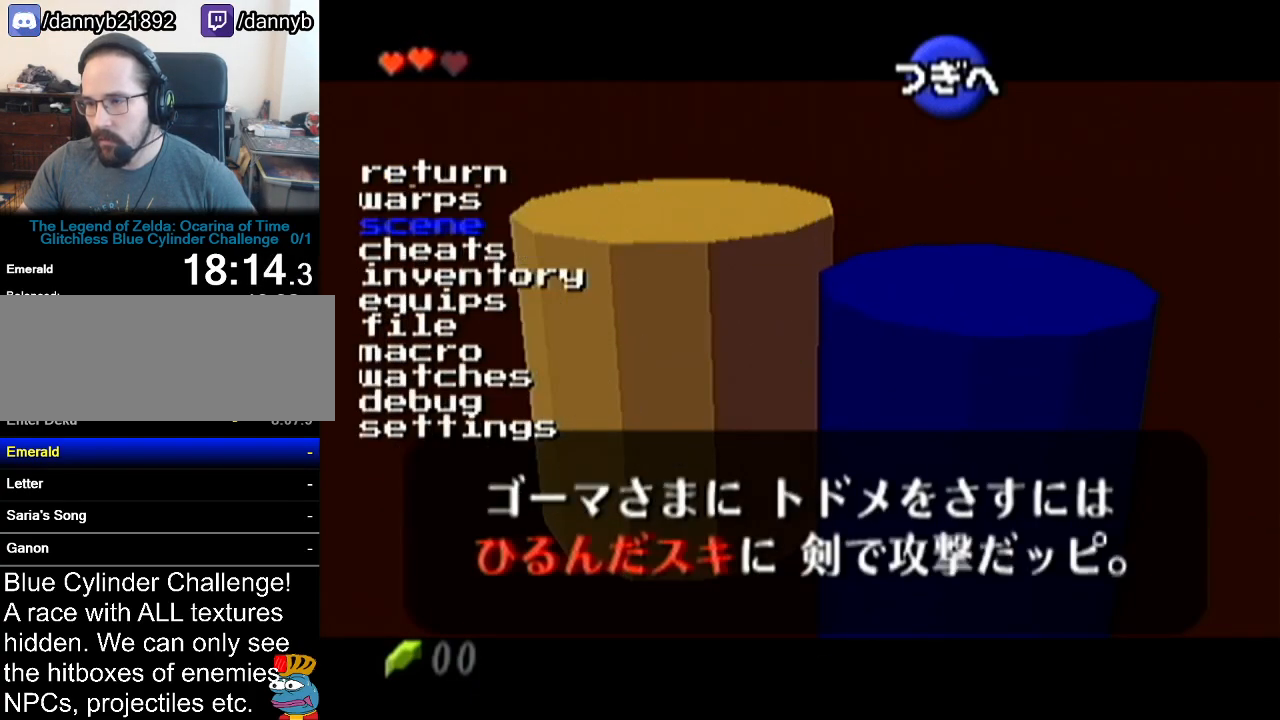
{"buttons": [], "left_stick": "center", "events": [[101, "A", "up"], [101, "B", "up"], [167, "A", "down"], [167, "B", "down"], [267, "A", "up"], [267, "B", "up"], [384, "A", "down"], [384, "B", "down"], [451, "A", "up"], [451, "B", "up"]]}
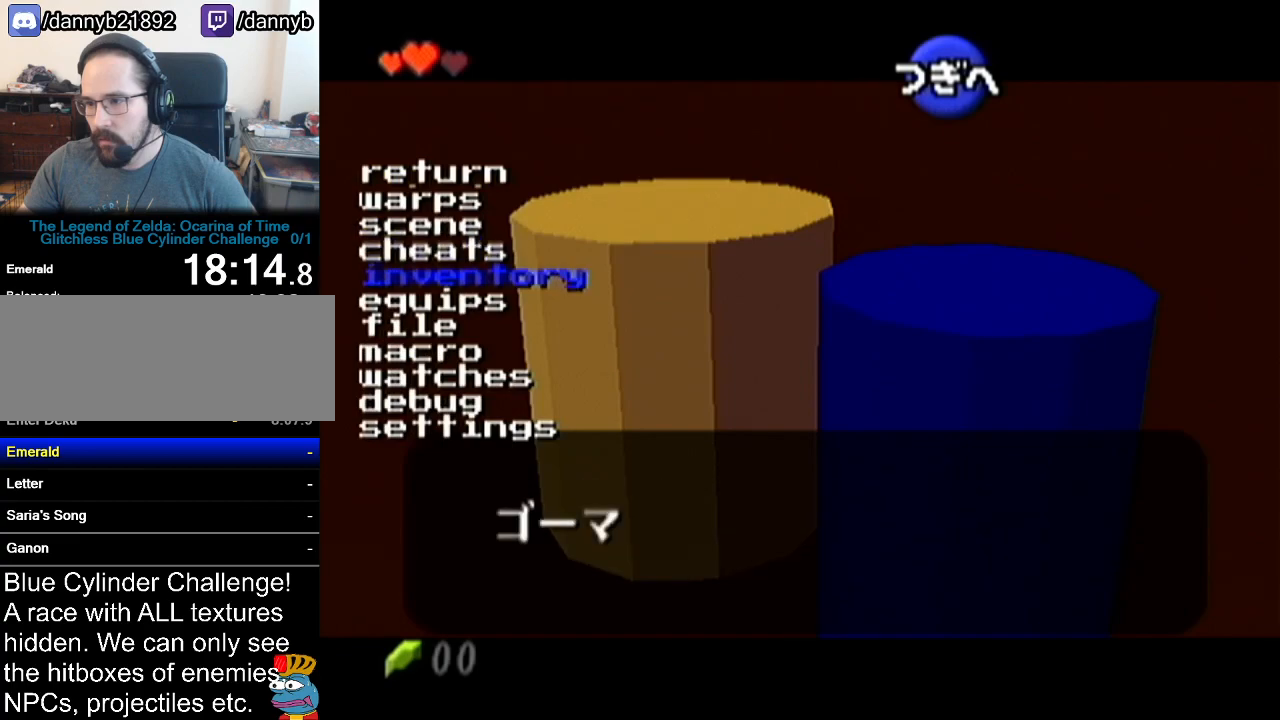
{"buttons": [], "left_stick": "center", "events": [[83, "A", "down"], [83, "B", "down"], [133, "A", "up"], [133, "B", "up"], [350, "A", "down"], [350, "B", "down"], [450, "A", "up"], [450, "B", "up"]]}
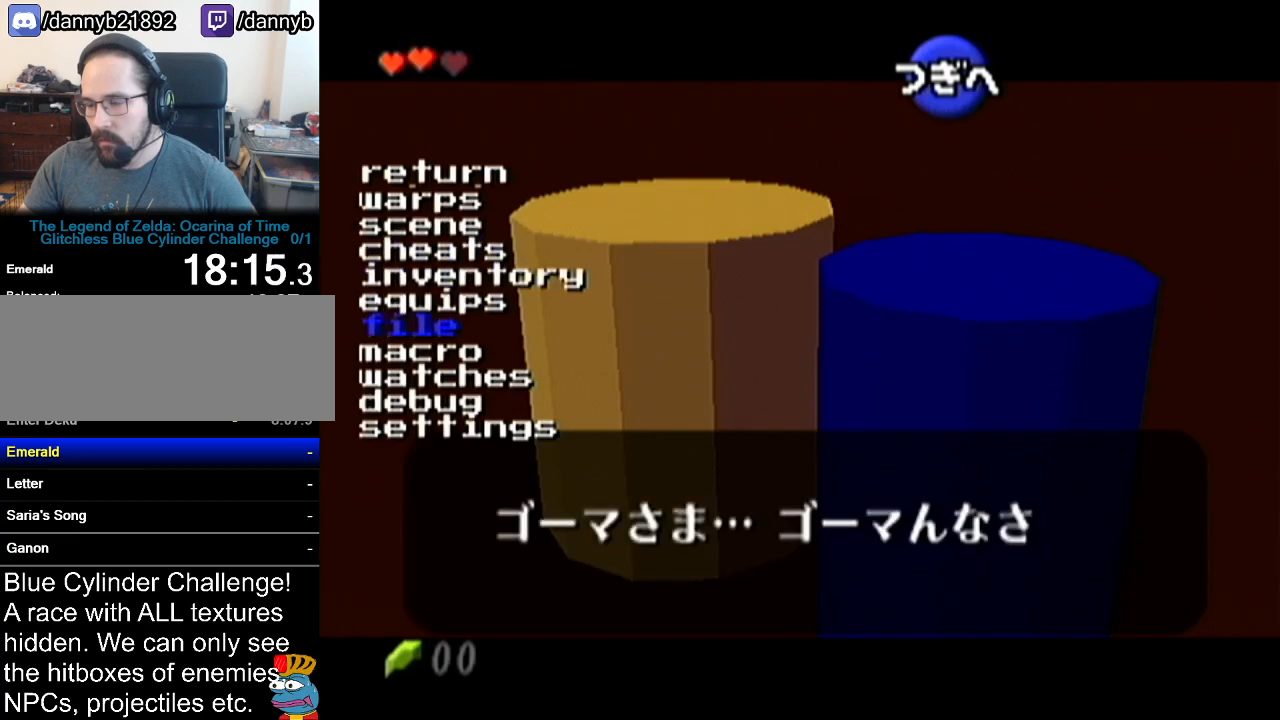
{"buttons": ["A", "B"], "left_stick": "center", "events": [[67, "B", "down"], [167, "B", "up"], [267, "A", "down"], [301, "B", "down"], [384, "A", "up"], [384, "B", "up"], [484, "A", "down"], [484, "B", "down"]]}
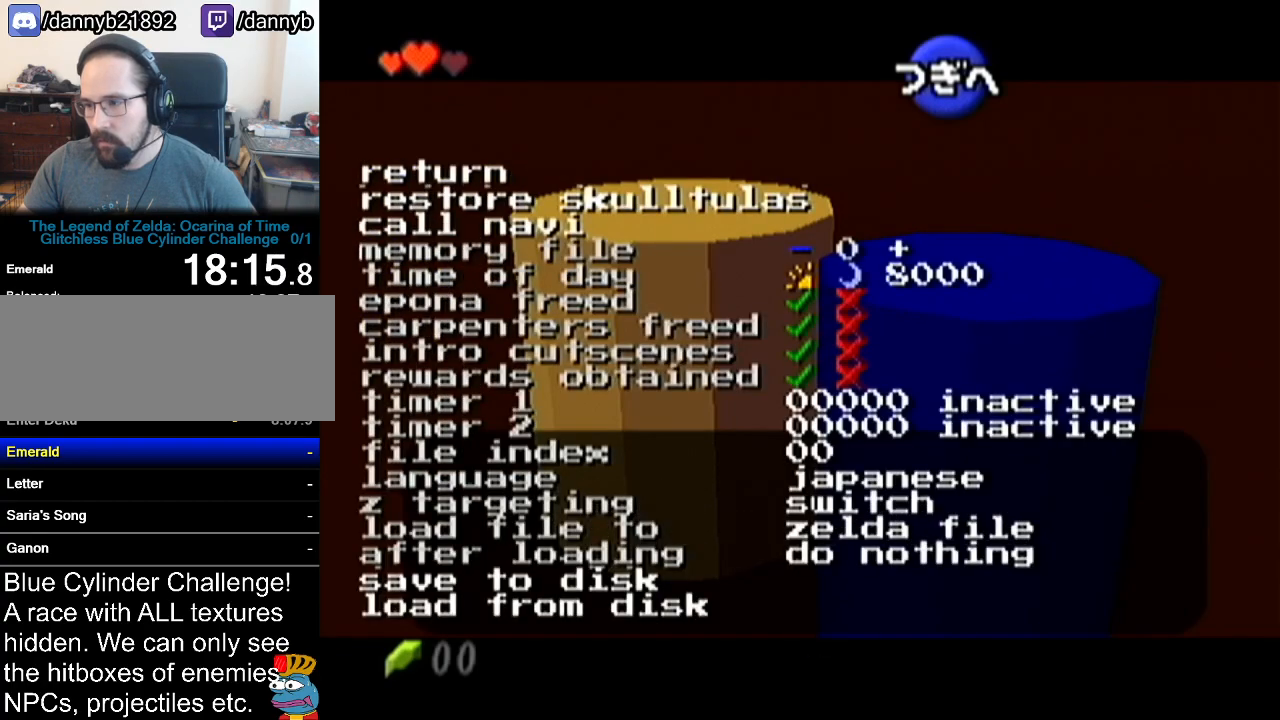
{"buttons": [], "left_stick": "center", "events": [[83, "A", "up"], [83, "B", "up"], [167, "A", "down"], [167, "B", "down"], [233, "A", "up"], [267, "B", "up"], [350, "A", "down"], [350, "B", "down"], [417, "A", "up"], [417, "B", "up"]]}
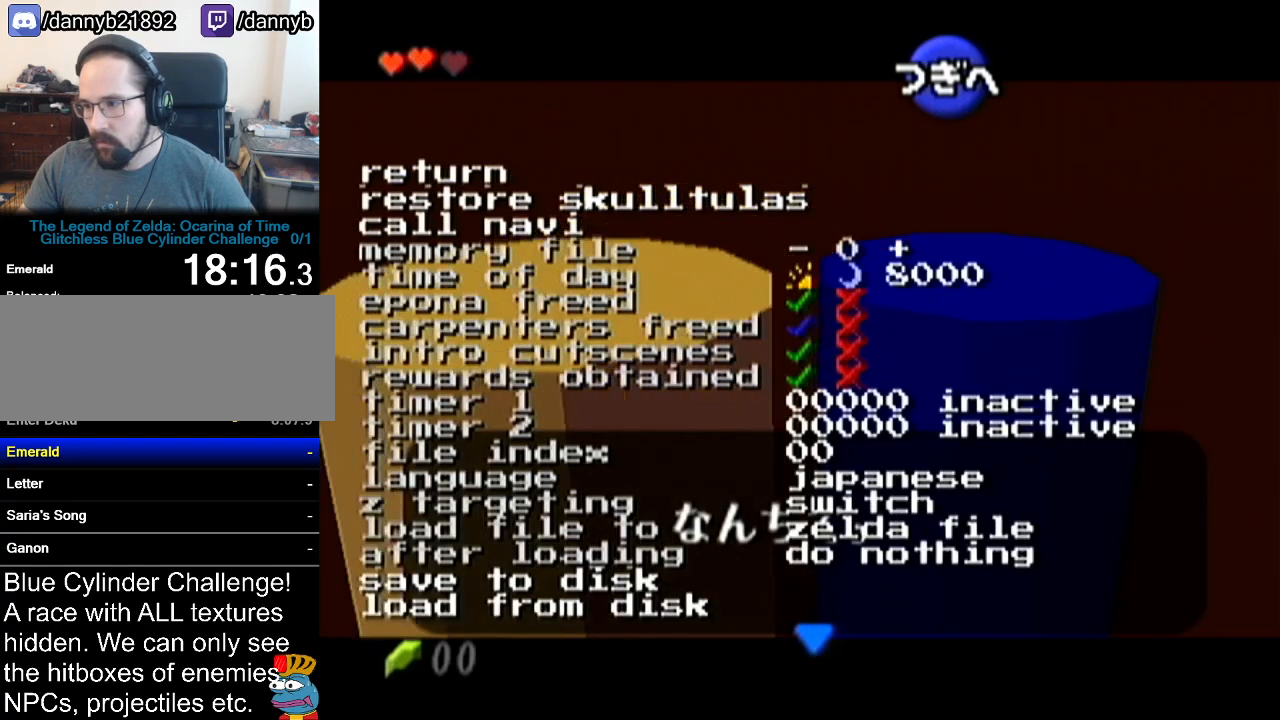
{"buttons": [], "left_stick": "center", "events": [[34, "A", "down"], [84, "A", "up"], [234, "A", "down"], [234, "B", "down"], [267, "A", "up"], [284, "B", "up"], [417, "A", "down"], [417, "B", "down"], [484, "A", "up"], [484, "B", "up"]]}
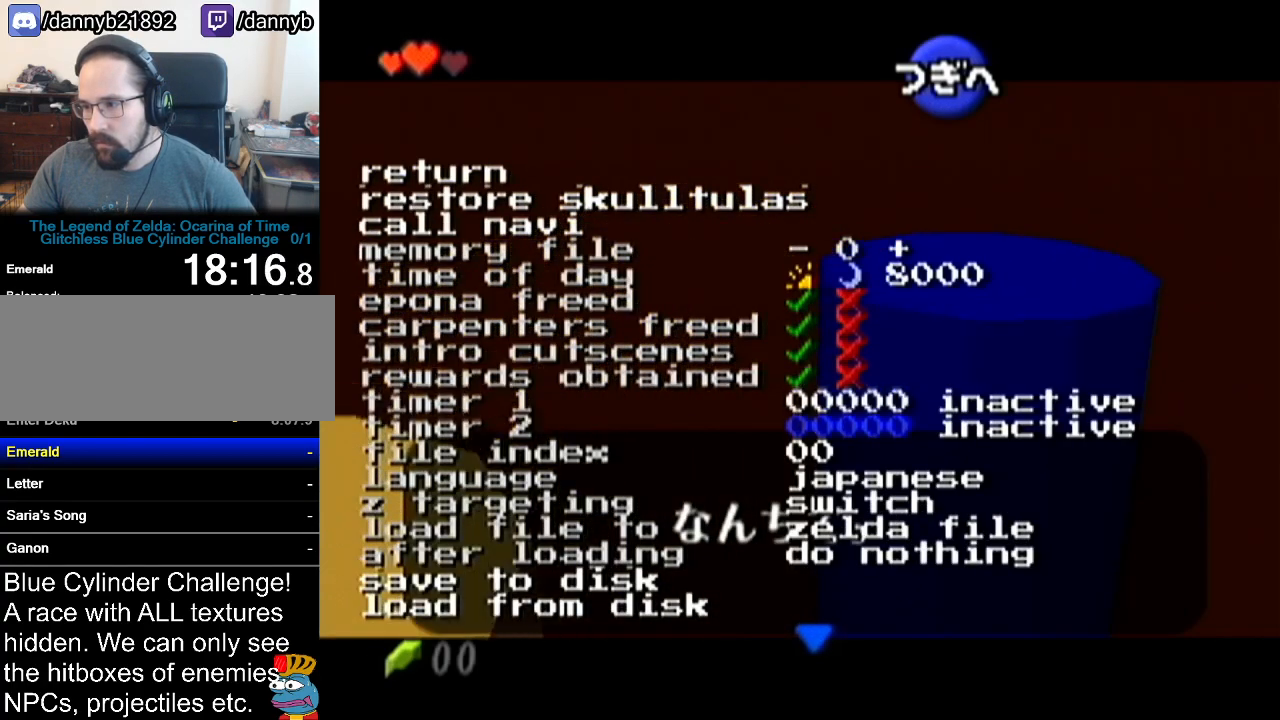
{"buttons": ["A"], "left_stick": "center", "events": [[450, "A", "down"], [450, "B", "down"], [484, "B", "up"]]}
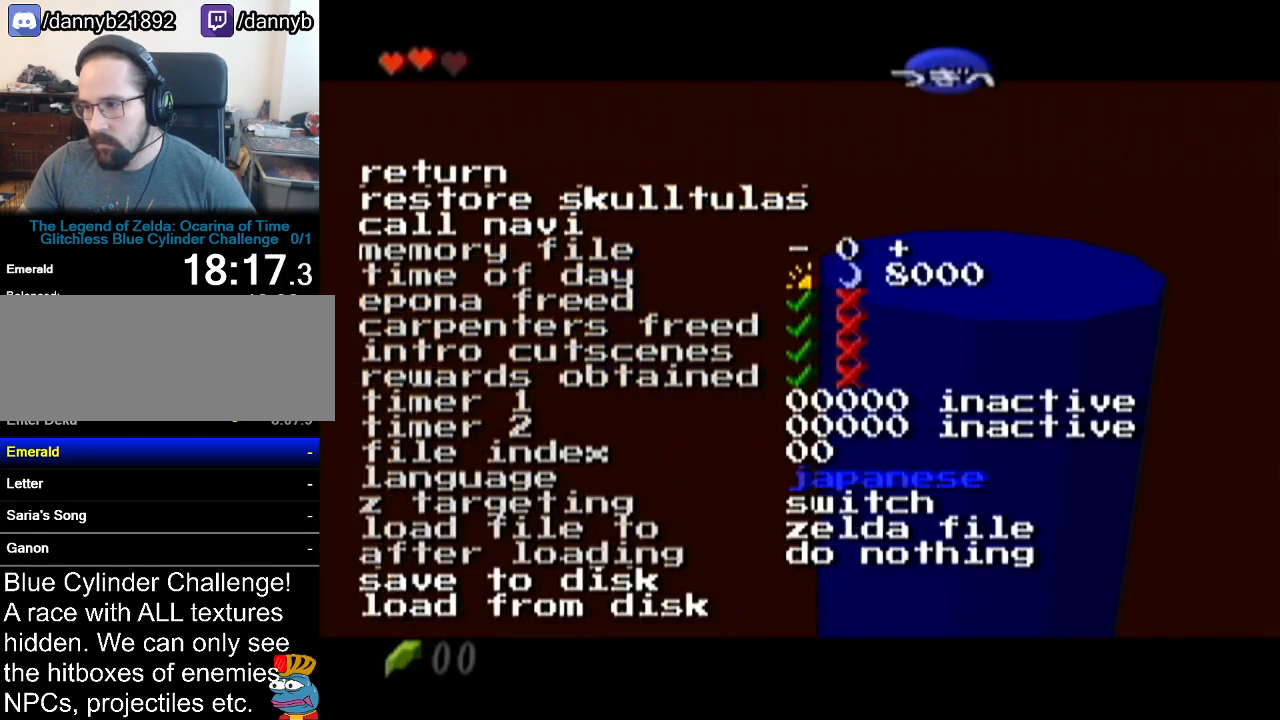
{"buttons": [], "left_stick": "center", "events": [[17, "A", "up"]]}
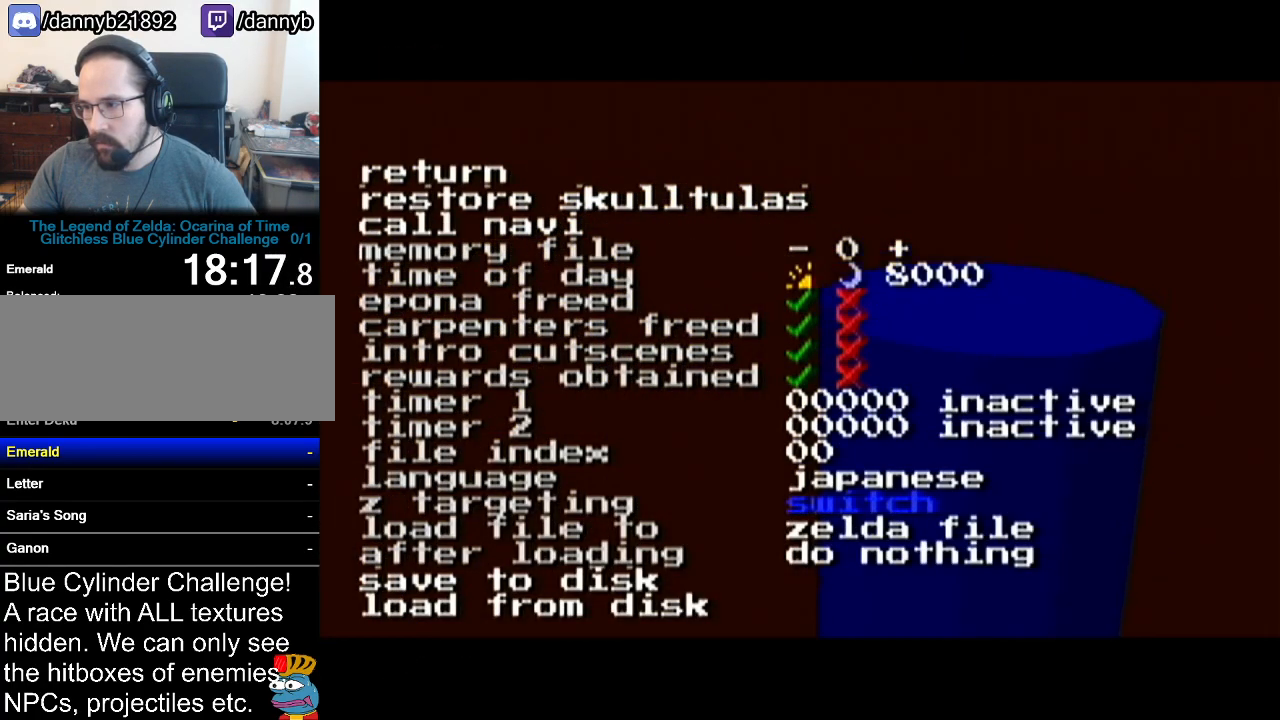
{"buttons": [], "left_stick": "center", "events": []}
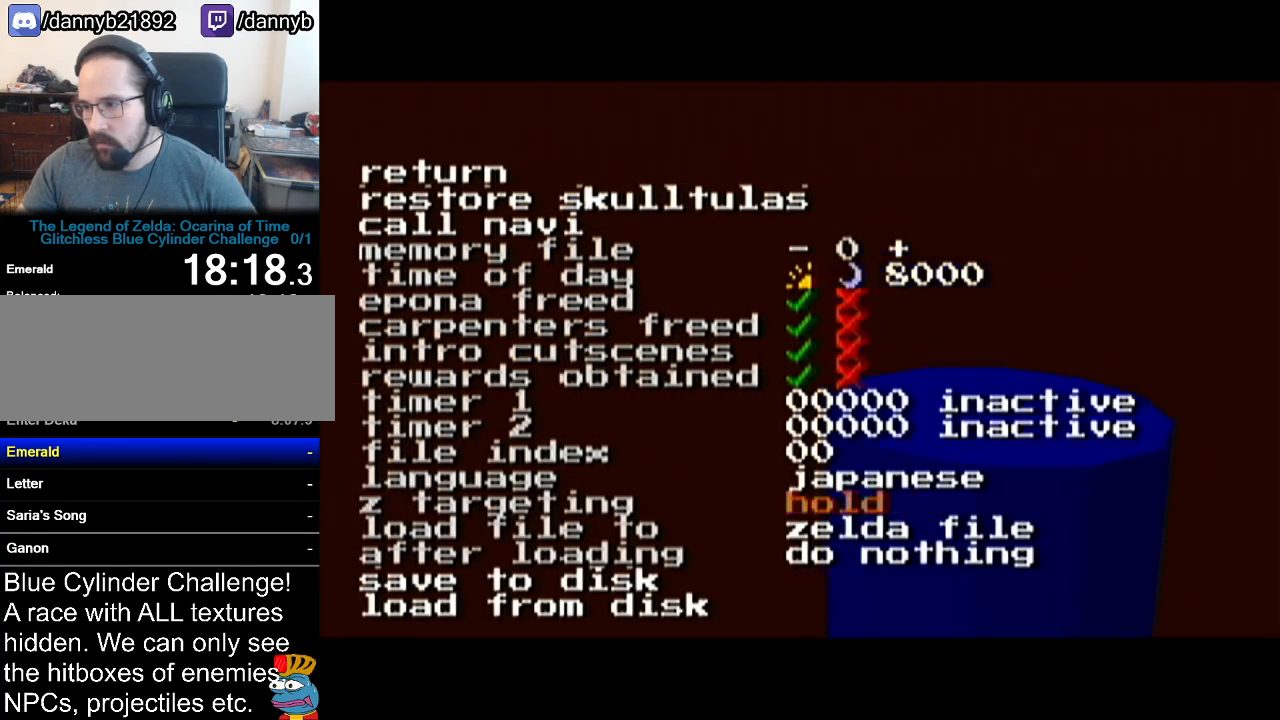
{"buttons": [], "left_stick": "down", "events": [[501, "left_stick", "down"]]}
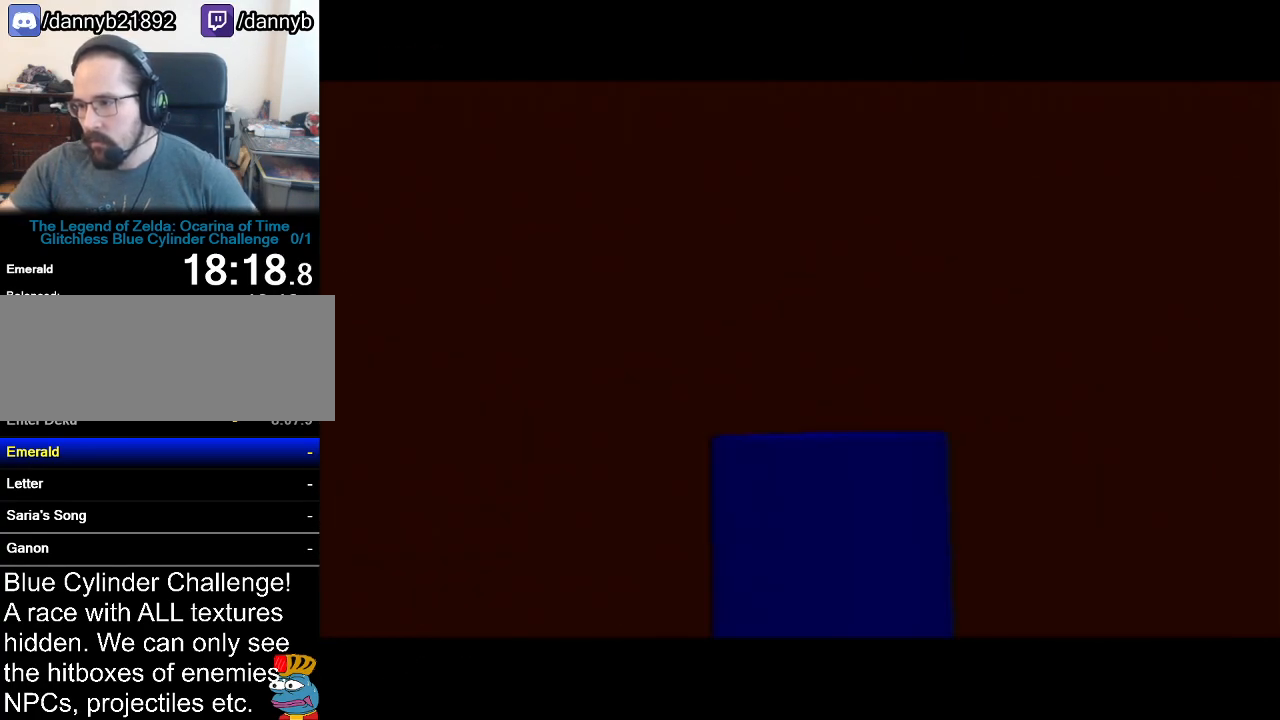
{"buttons": [], "left_stick": "center", "events": [[33, "left_stick", "center"]]}
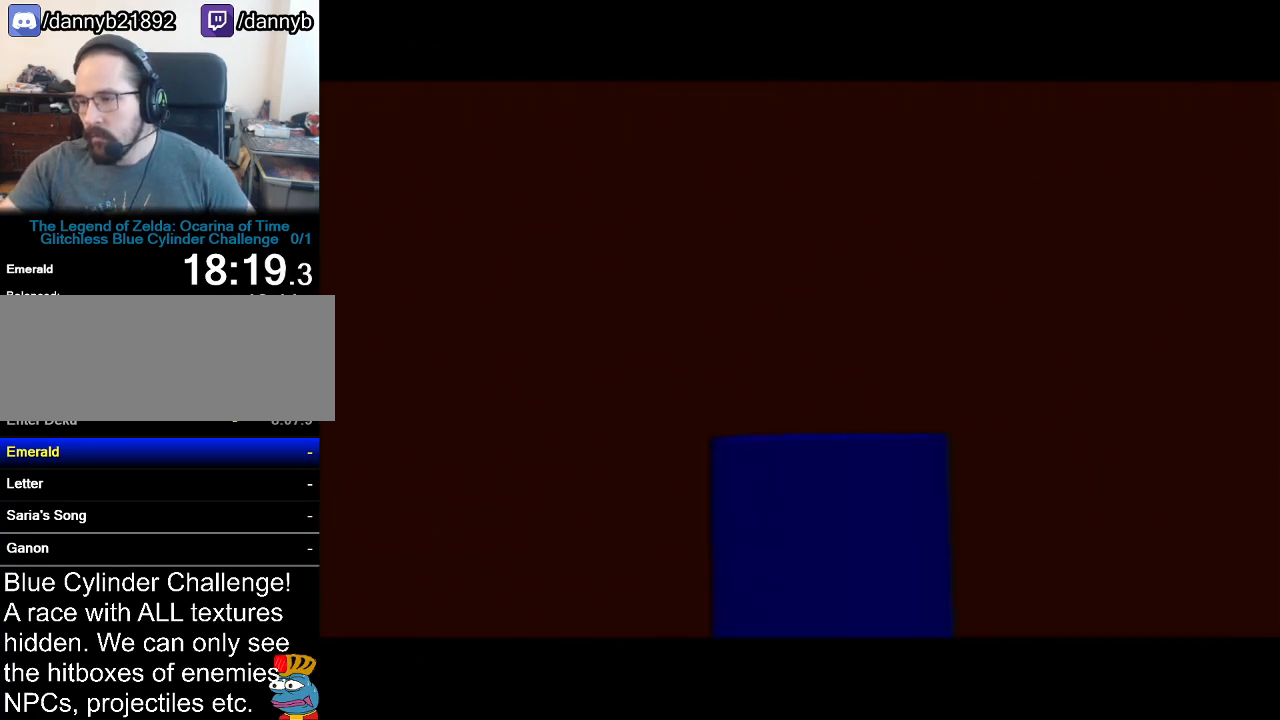
{"buttons": [], "left_stick": "center", "events": []}
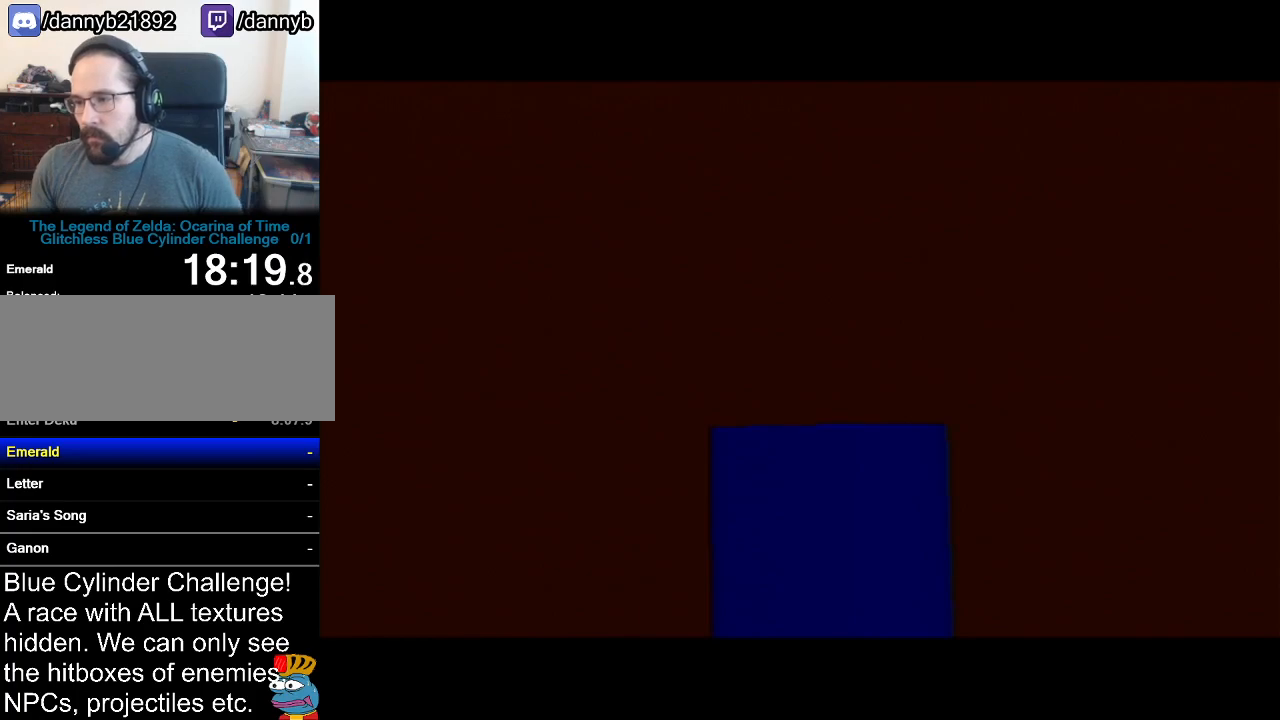
{"buttons": [], "left_stick": "center", "events": []}
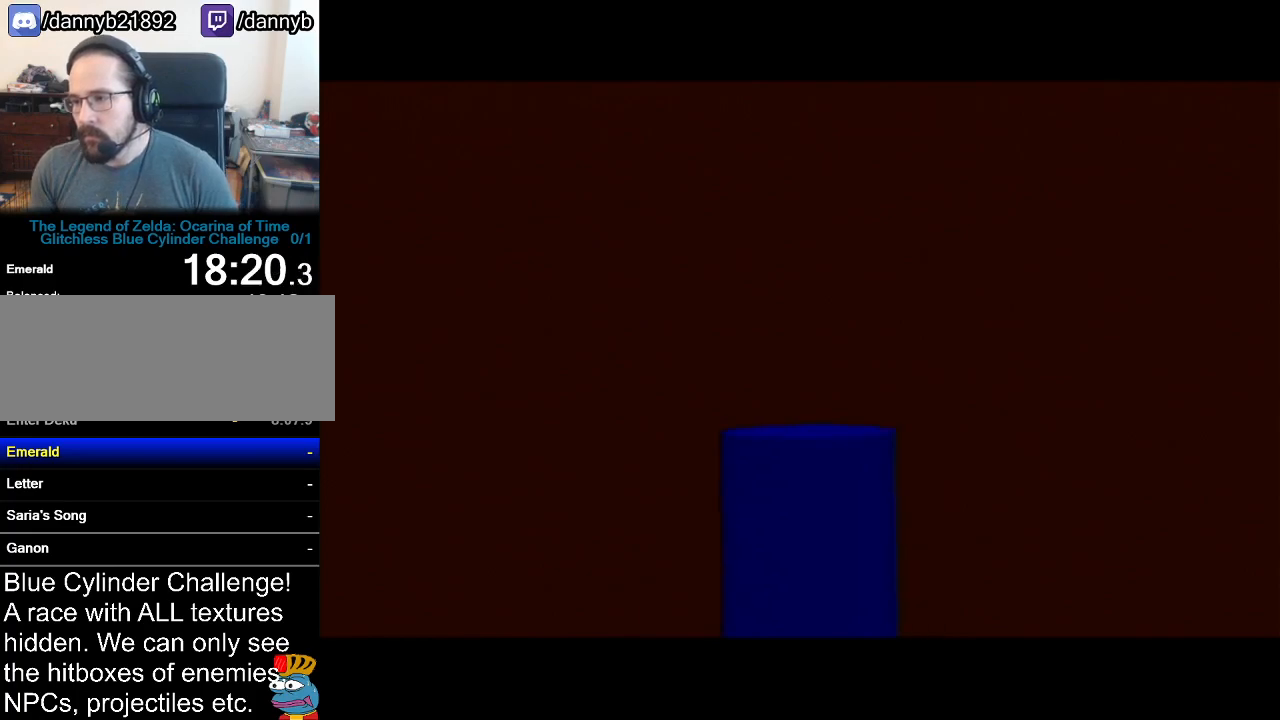
{"buttons": [], "left_stick": "up", "events": [[134, "left_stick", "up"]]}
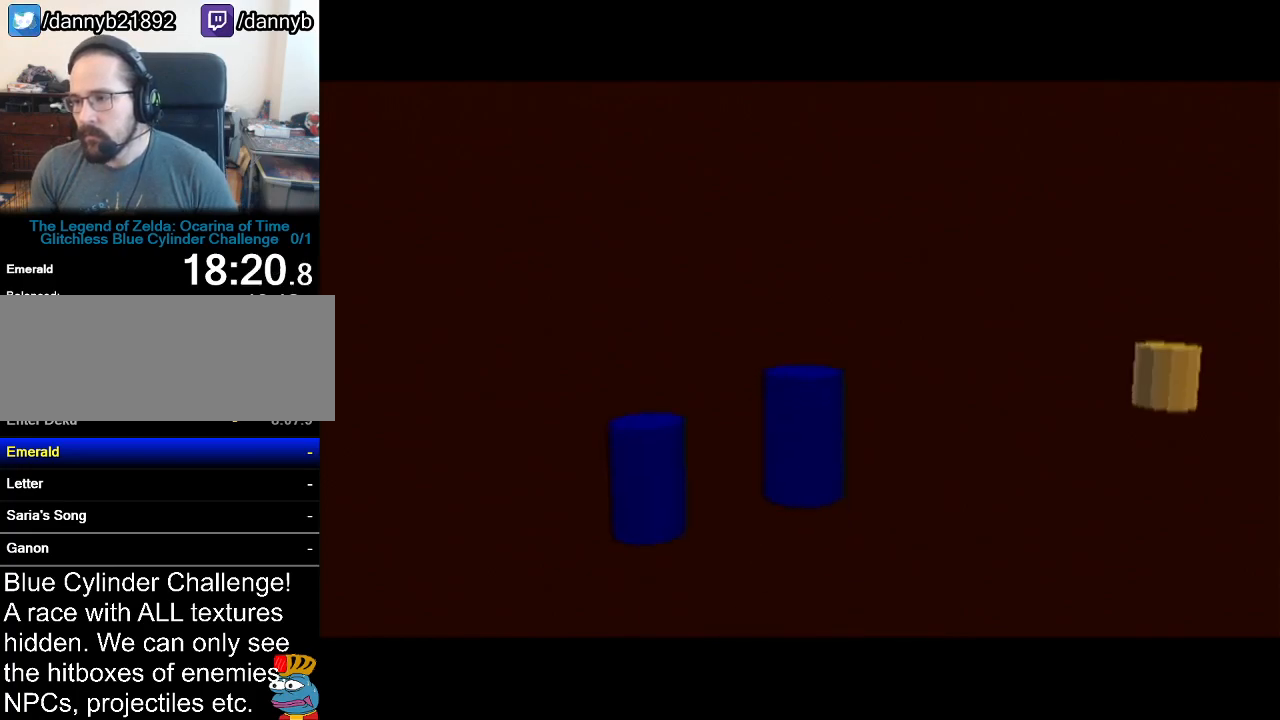
{"buttons": [], "left_stick": "up", "events": []}
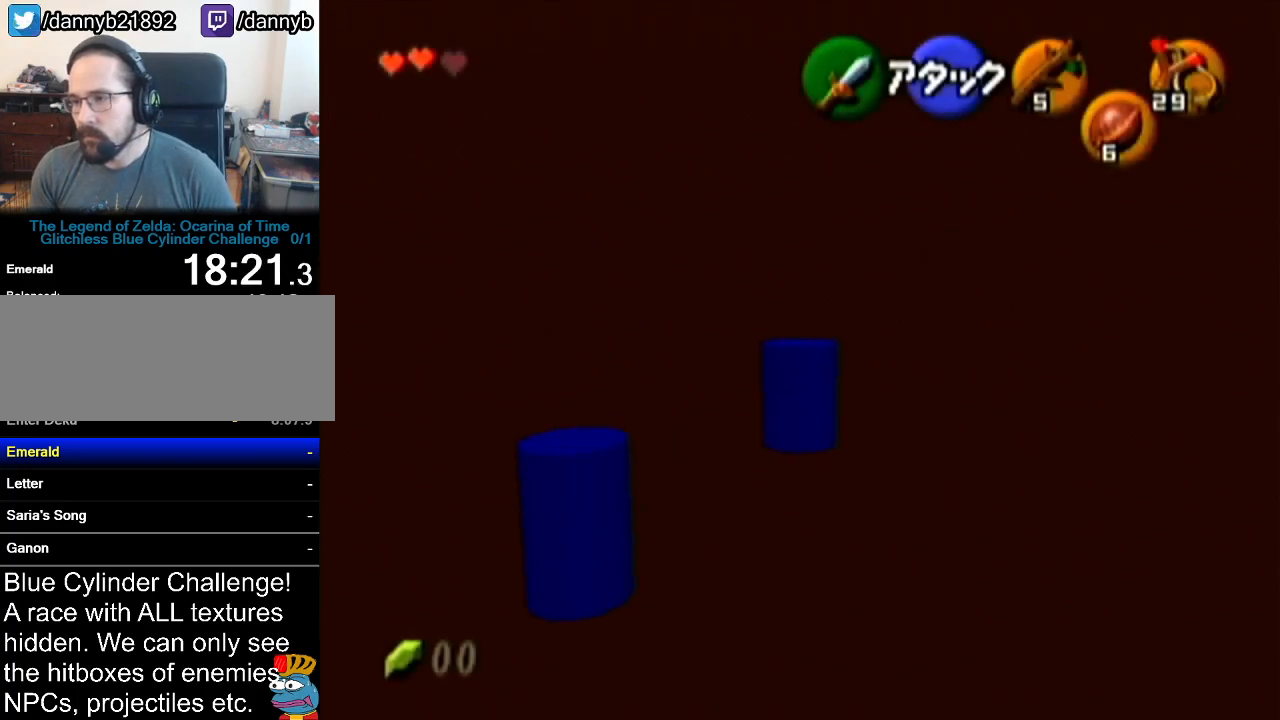
{"buttons": [], "left_stick": "up", "events": []}
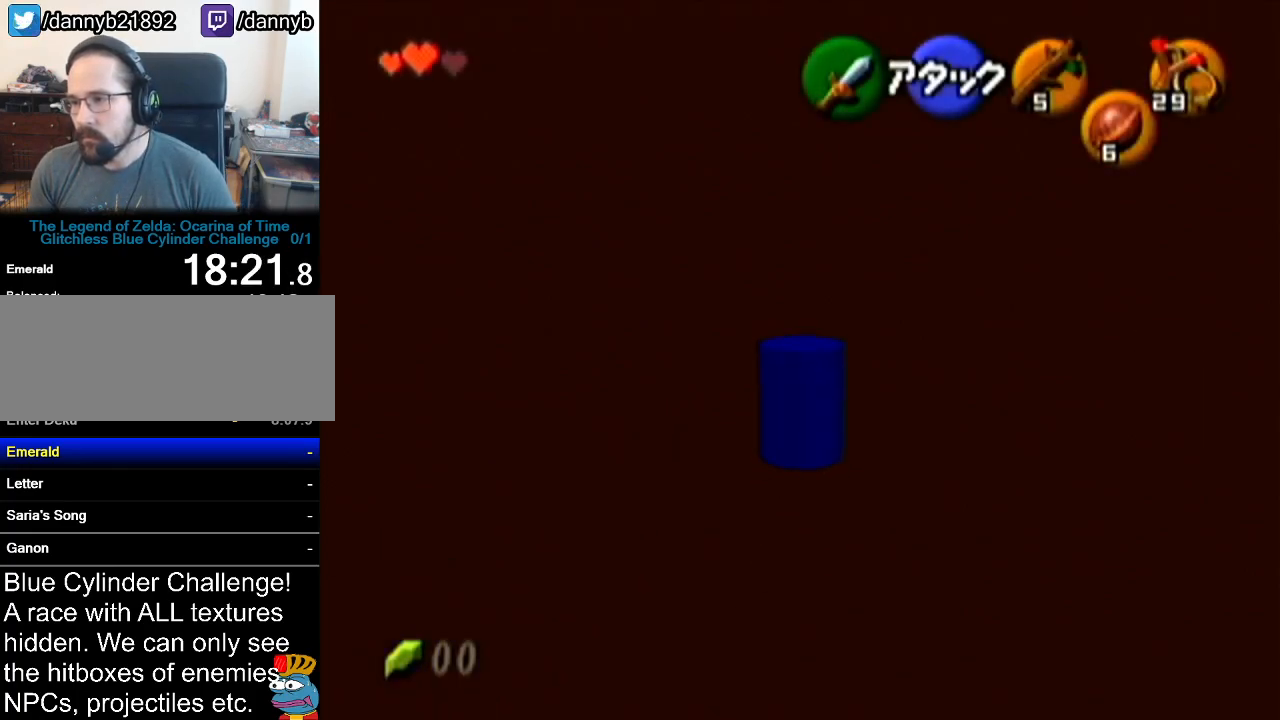
{"buttons": [], "left_stick": "center", "events": [[117, "A", "down"], [150, "left_stick", "center"], [267, "A", "up"]]}
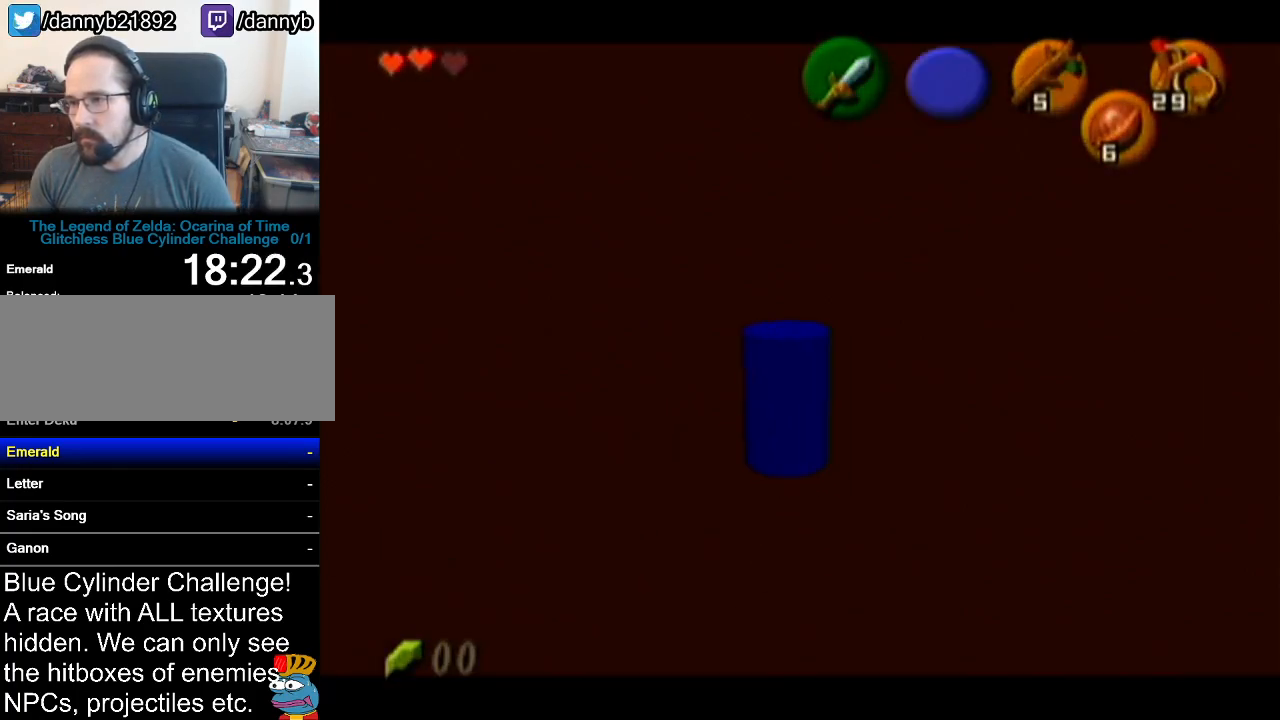
{"buttons": [], "left_stick": "center", "events": []}
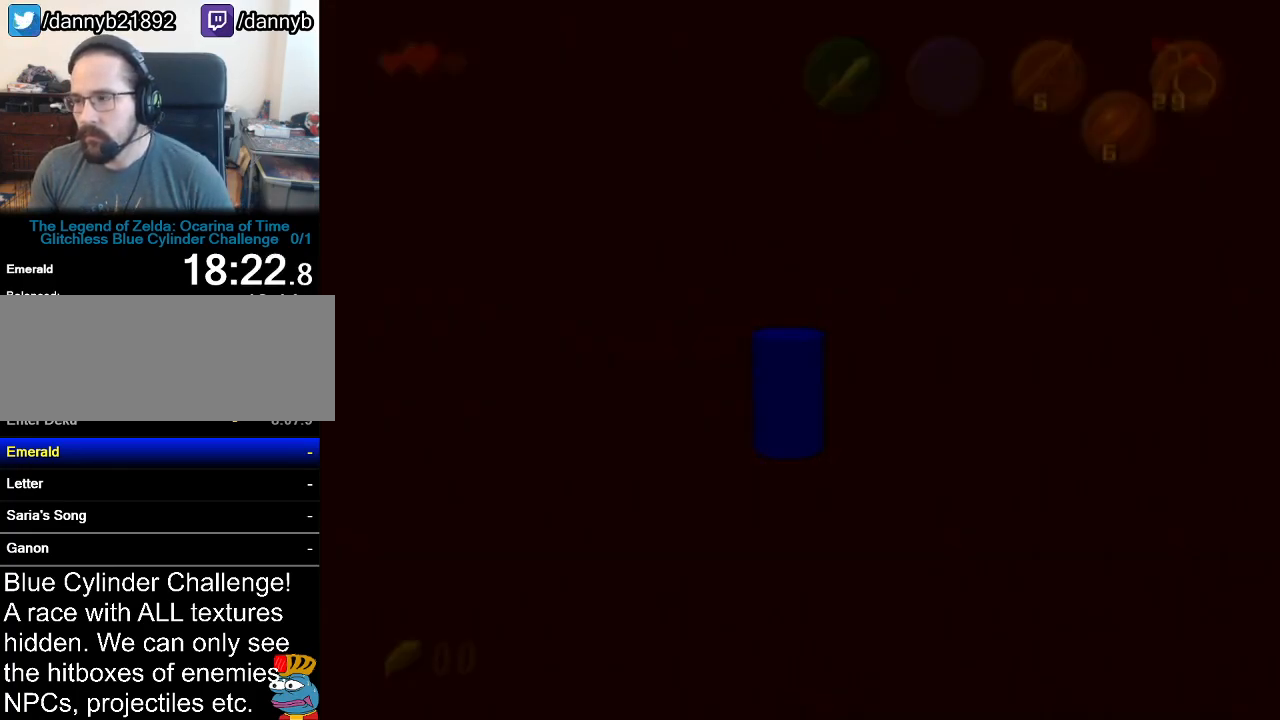
{"buttons": [], "left_stick": "center", "events": []}
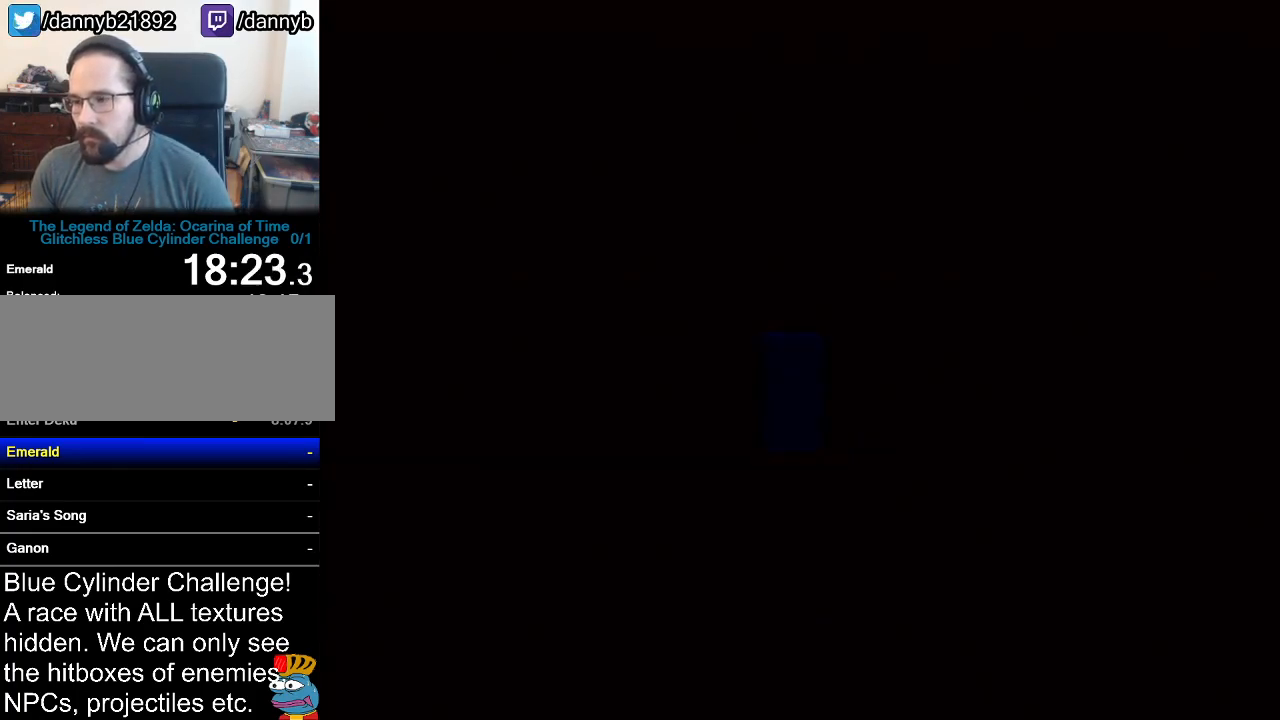
{"buttons": [], "left_stick": "center", "events": []}
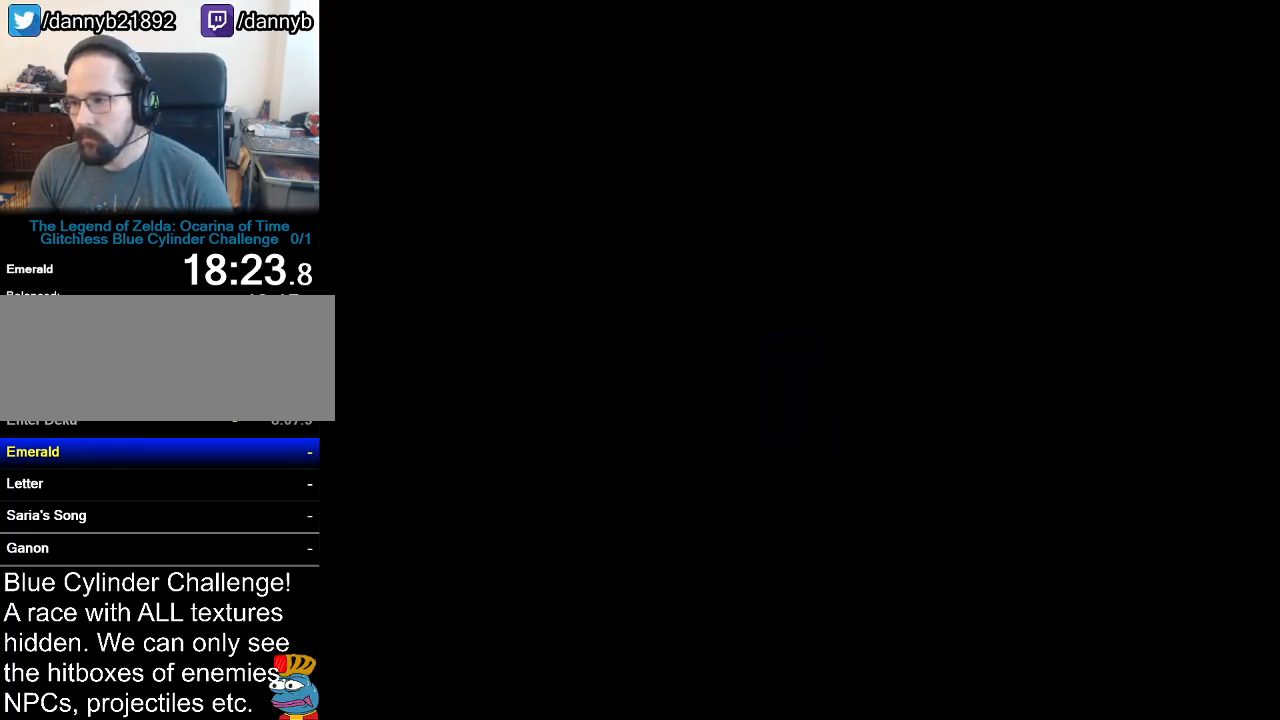
{"buttons": [], "left_stick": "center", "events": []}
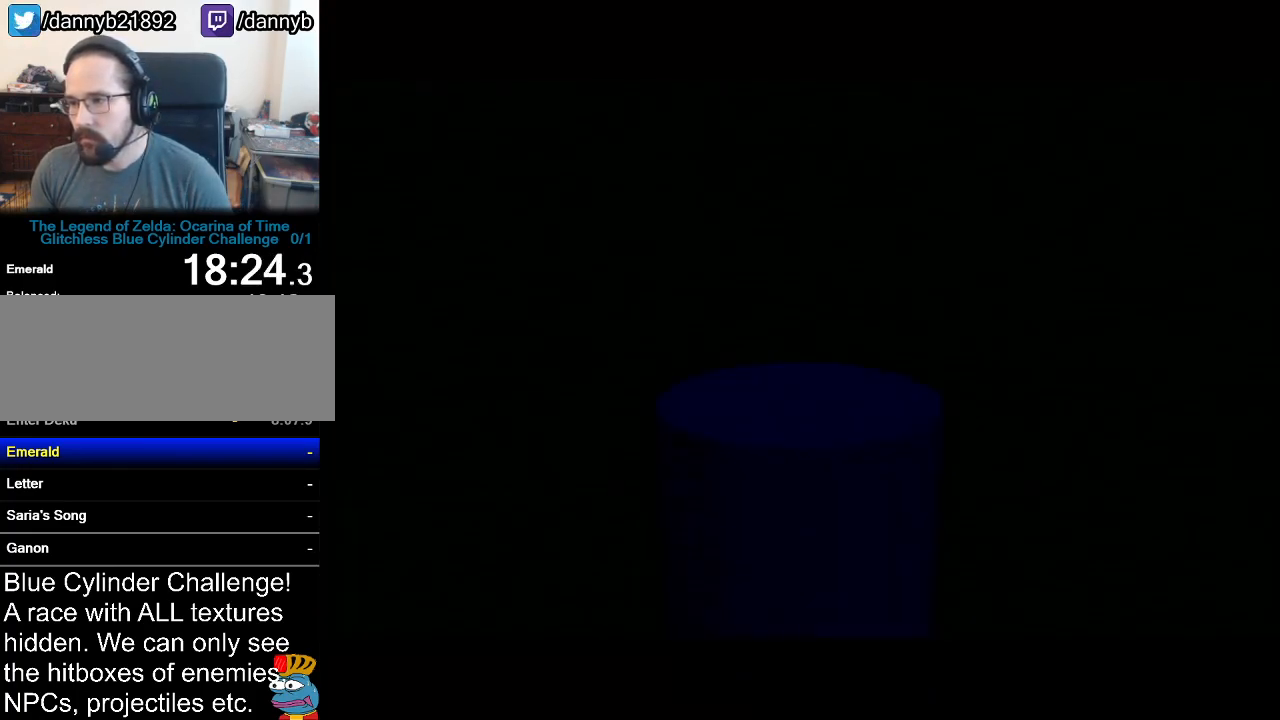
{"buttons": [], "left_stick": "center", "events": []}
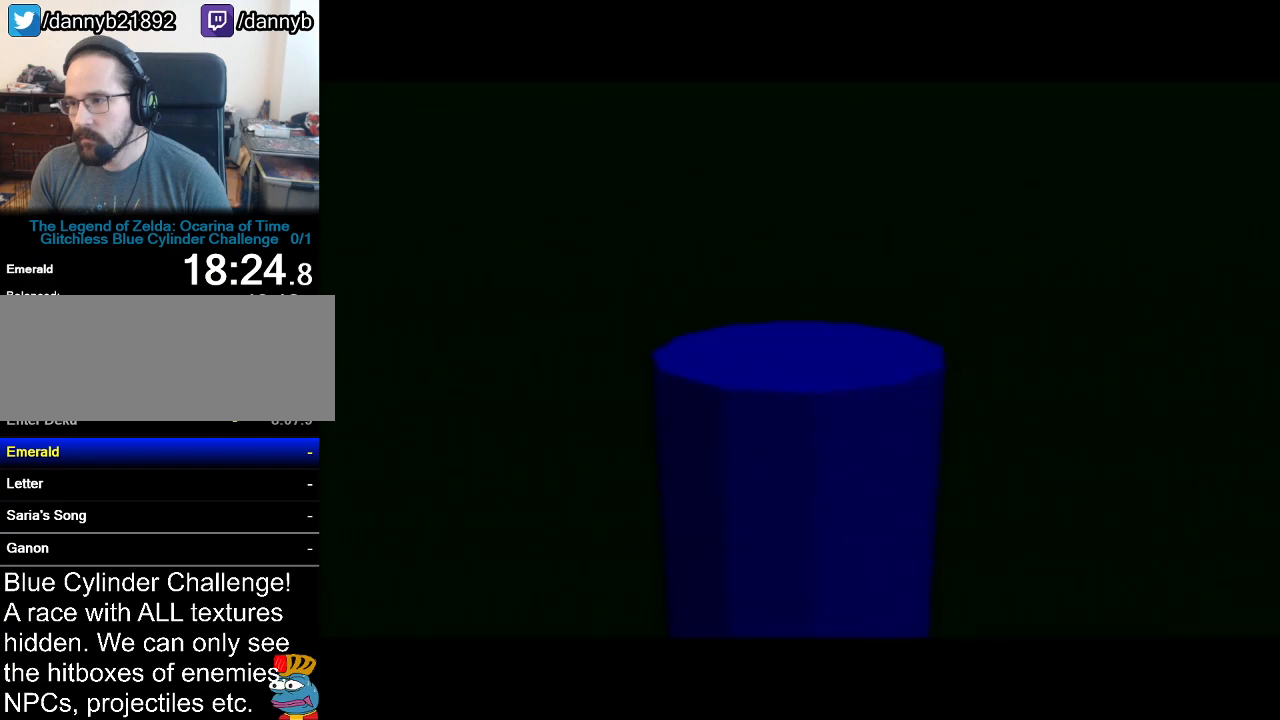
{"buttons": ["C_LEFT"], "left_stick": "up", "events": [[301, "left_stick", "up"], [401, "C_LEFT", "down"]]}
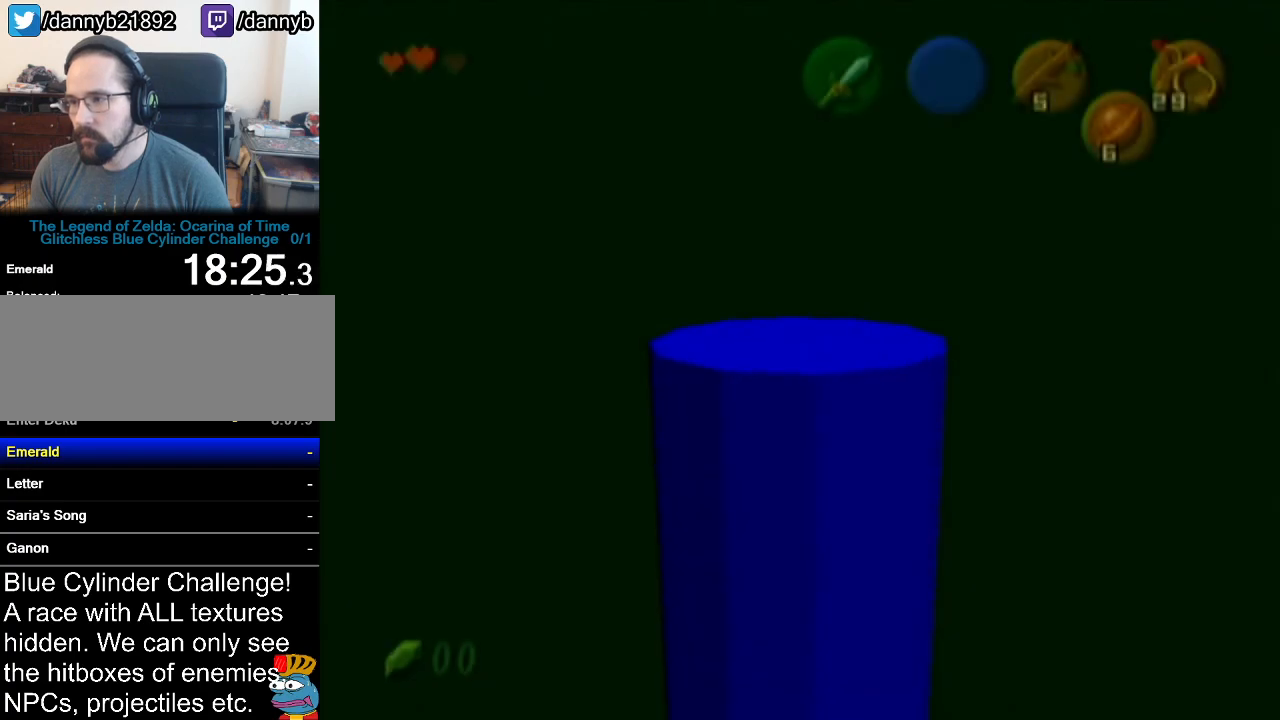
{"buttons": [], "left_stick": "up", "events": [[16, "C_LEFT", "up"], [200, "A", "down"], [300, "A", "up"]]}
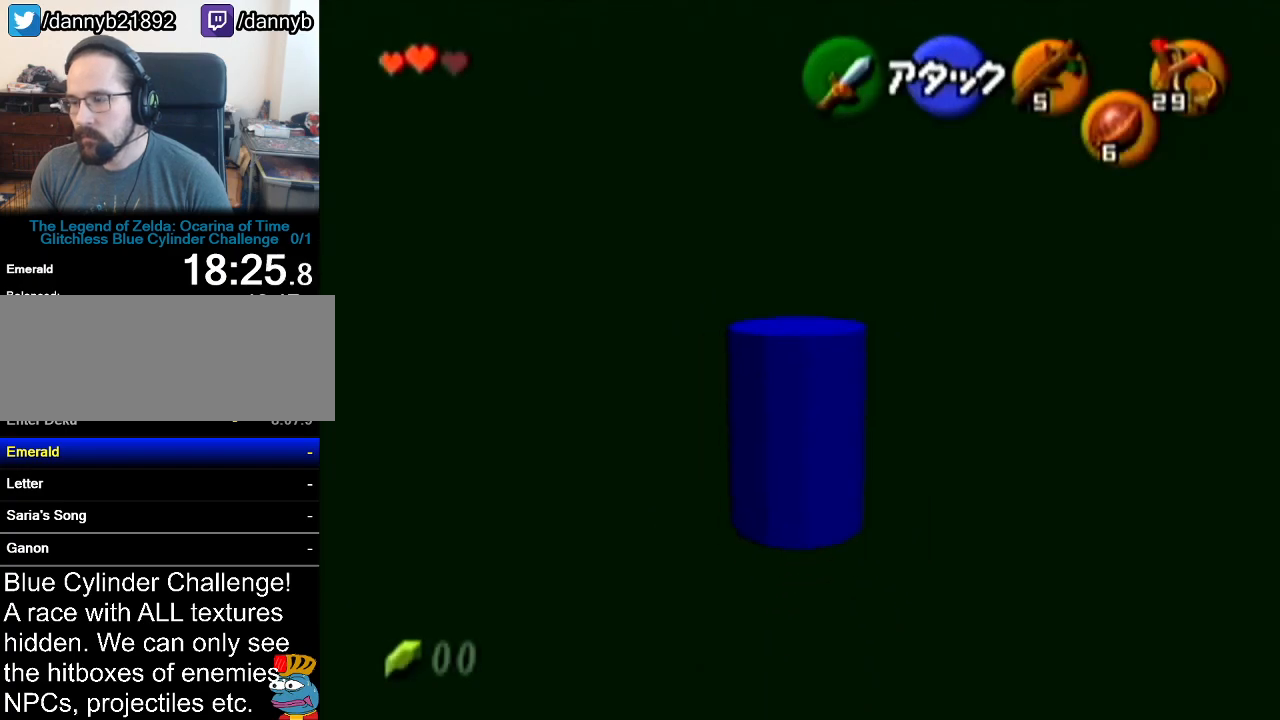
{"buttons": [], "left_stick": "up", "events": [[367, "A", "down"], [484, "A", "up"]]}
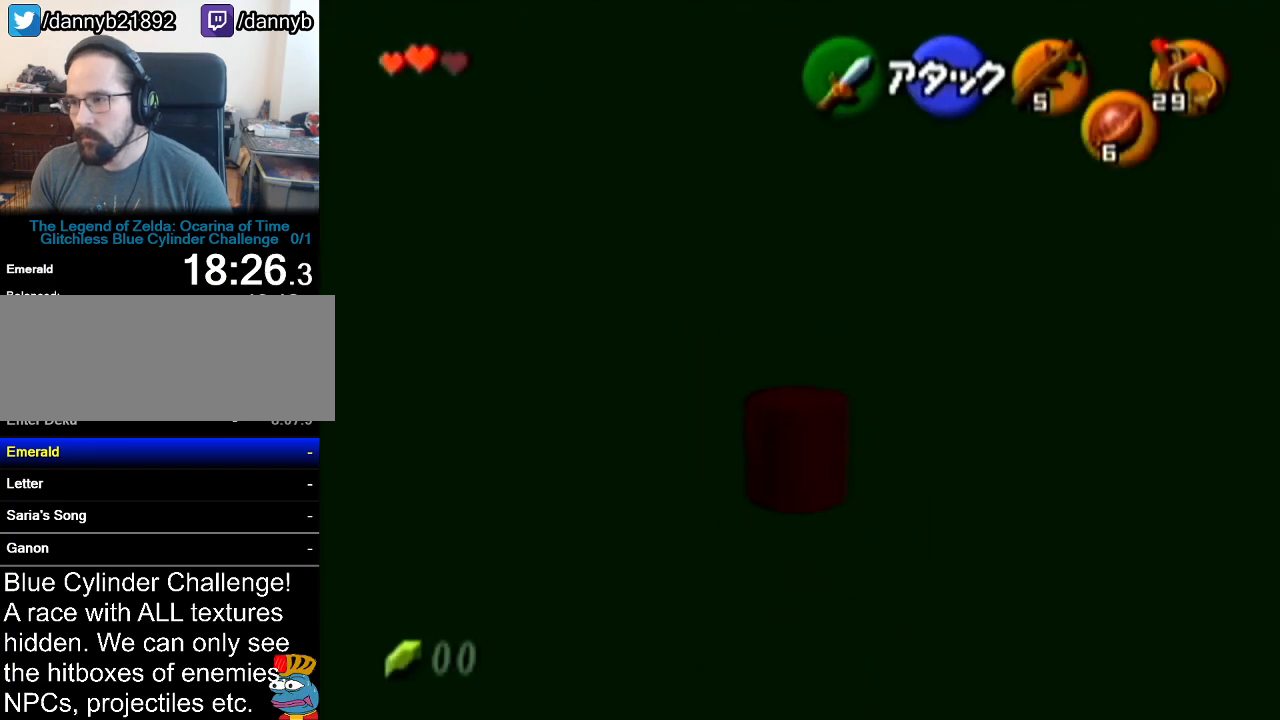
{"buttons": ["Z"], "left_stick": "up-right", "events": [[16, "Z", "down"], [417, "A", "down"], [467, "A", "up"], [484, "left_stick", "up-right"]]}
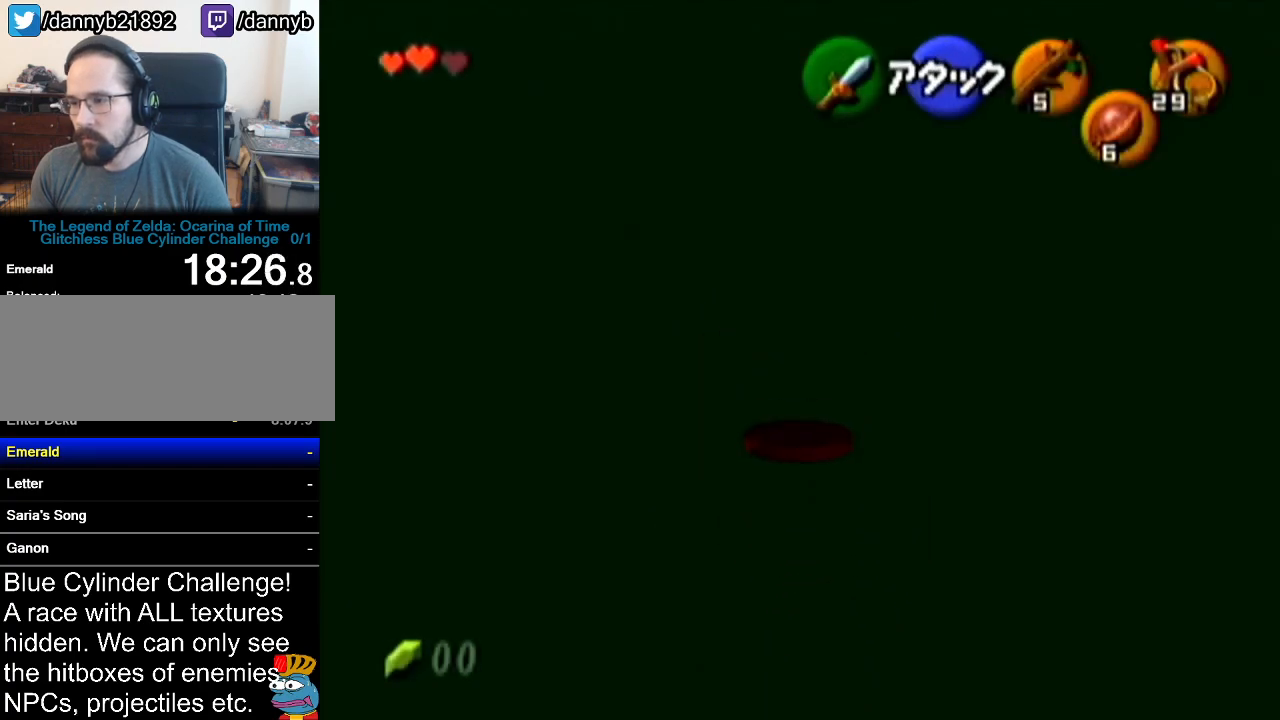
{"buttons": ["Z"], "left_stick": "up", "events": [[17, "left_stick", "up"], [50, "A", "down"], [84, "A", "up"], [134, "A", "down"], [234, "A", "up"]]}
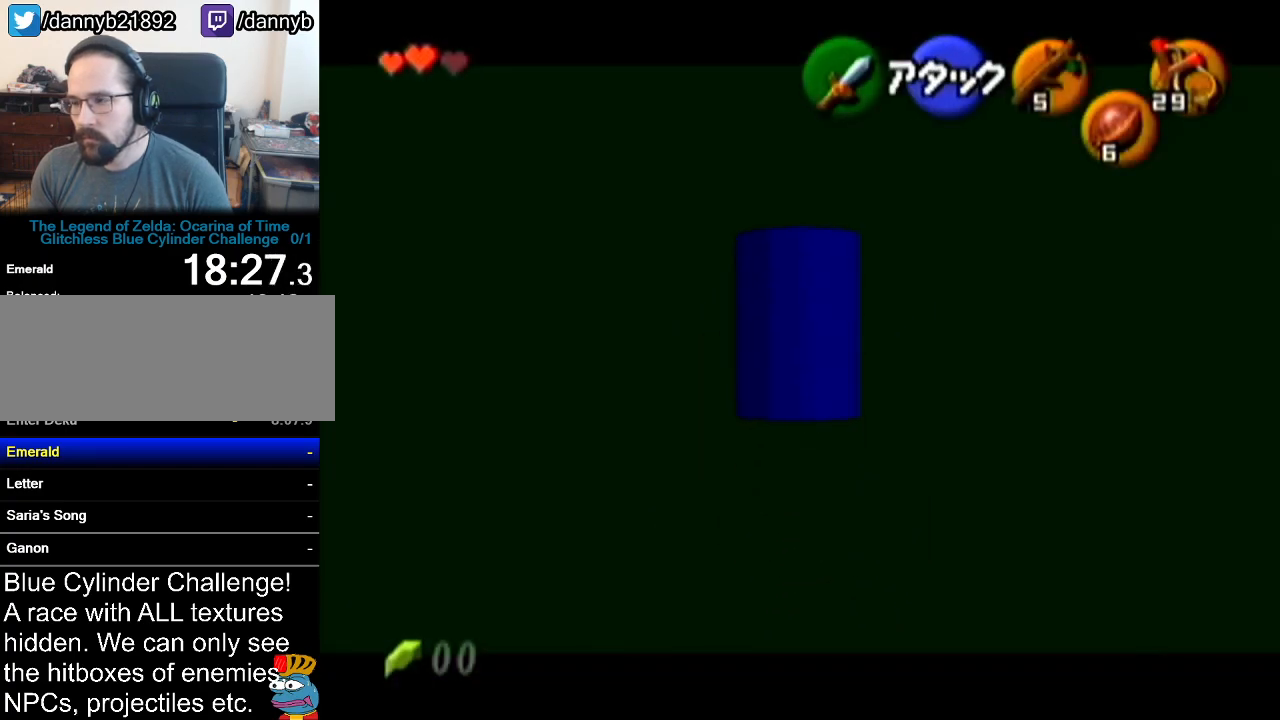
{"buttons": ["Z"], "left_stick": "up", "events": []}
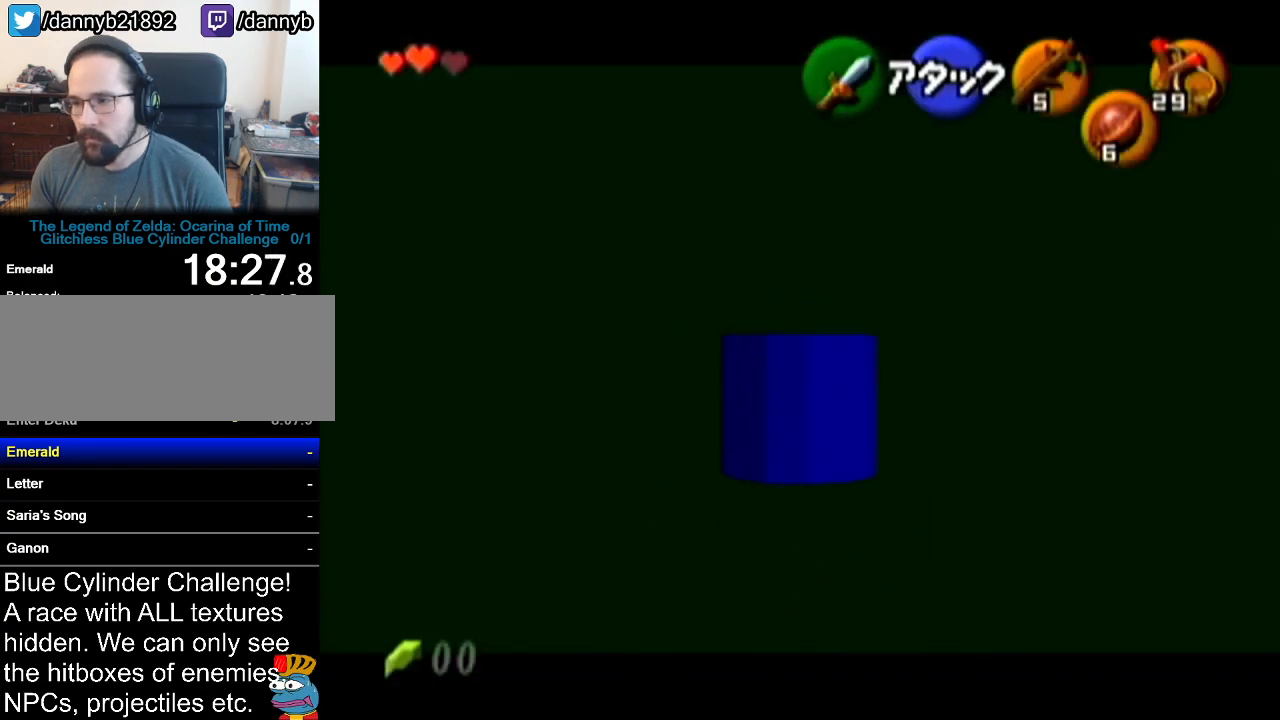
{"buttons": ["Z"], "left_stick": "up", "events": []}
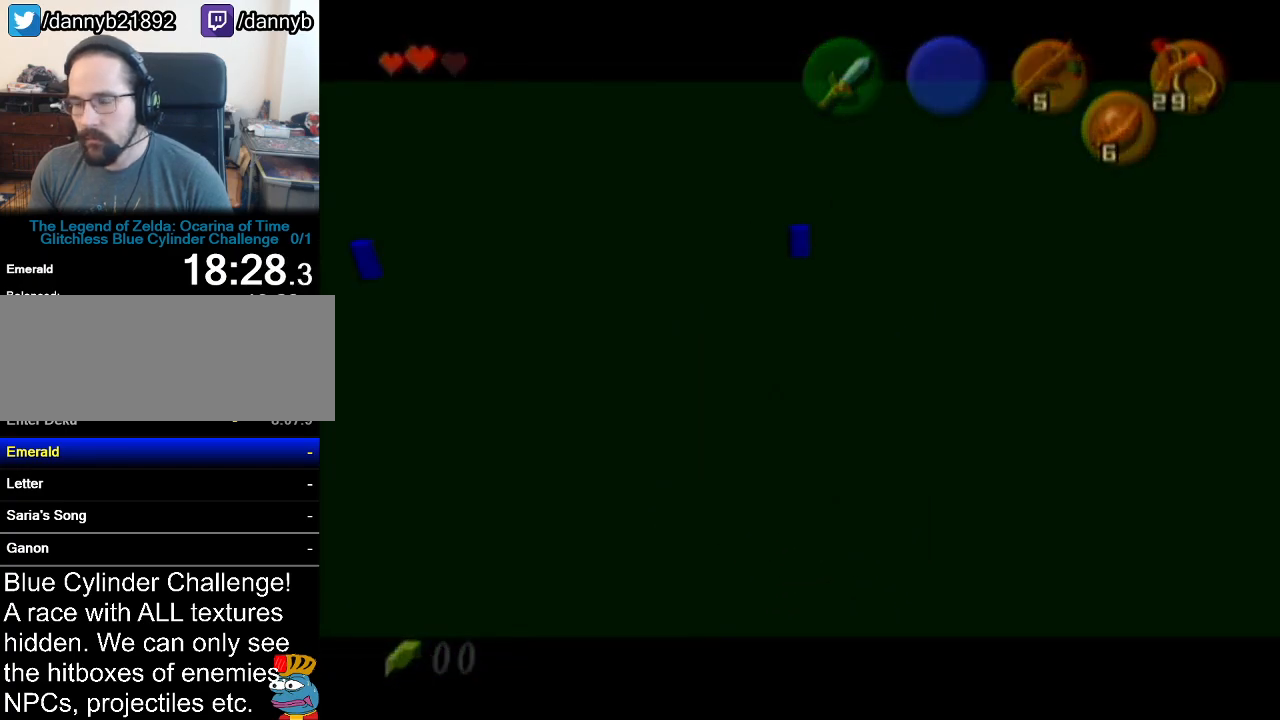
{"buttons": [], "left_stick": "center", "events": [[50, "Z", "up"], [83, "left_stick", "center"]]}